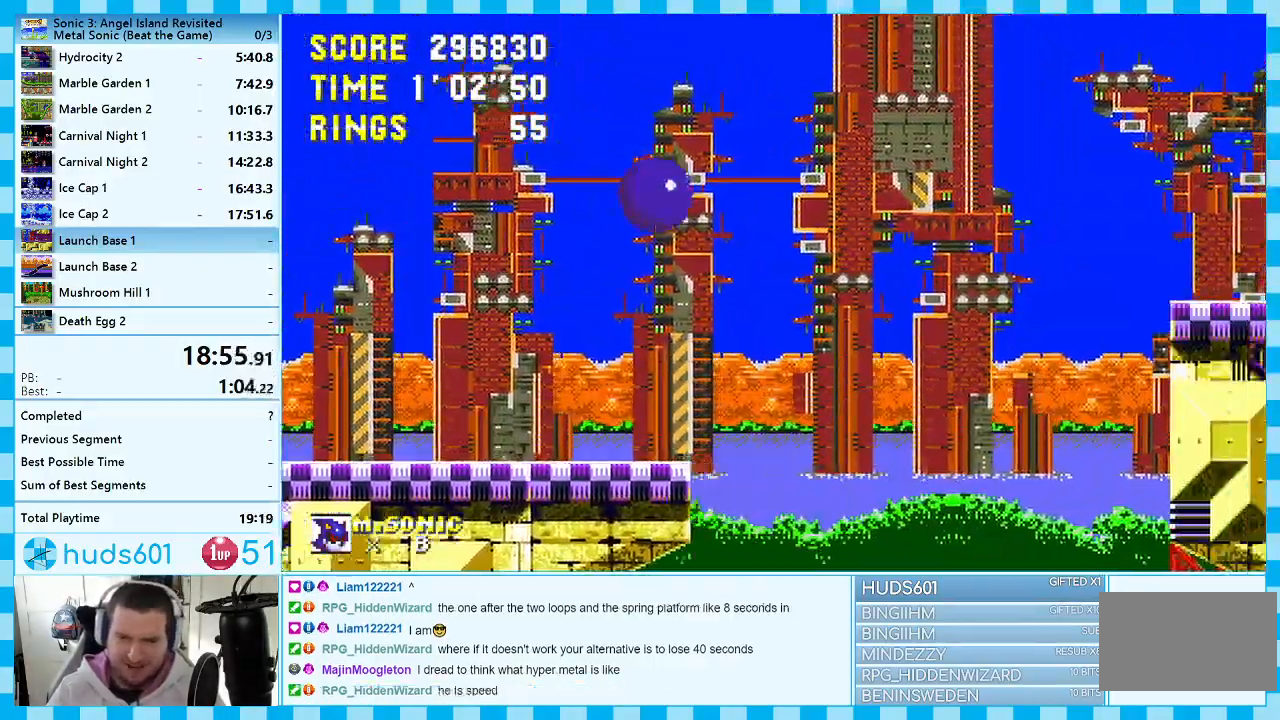
Gameplay with a controller (Xbox layout); each line is a JSON object with the inputs held at the frame after it. "events" lists button and stick changes between this image and that frame as [ms after this image, input, new state], when the widget could be followed in between. Not read: L1 L2 L3 R1 R2 R3.
{"buttons": ["A", "DPAD_RIGHT"], "events": [[167, "A", "down"]]}
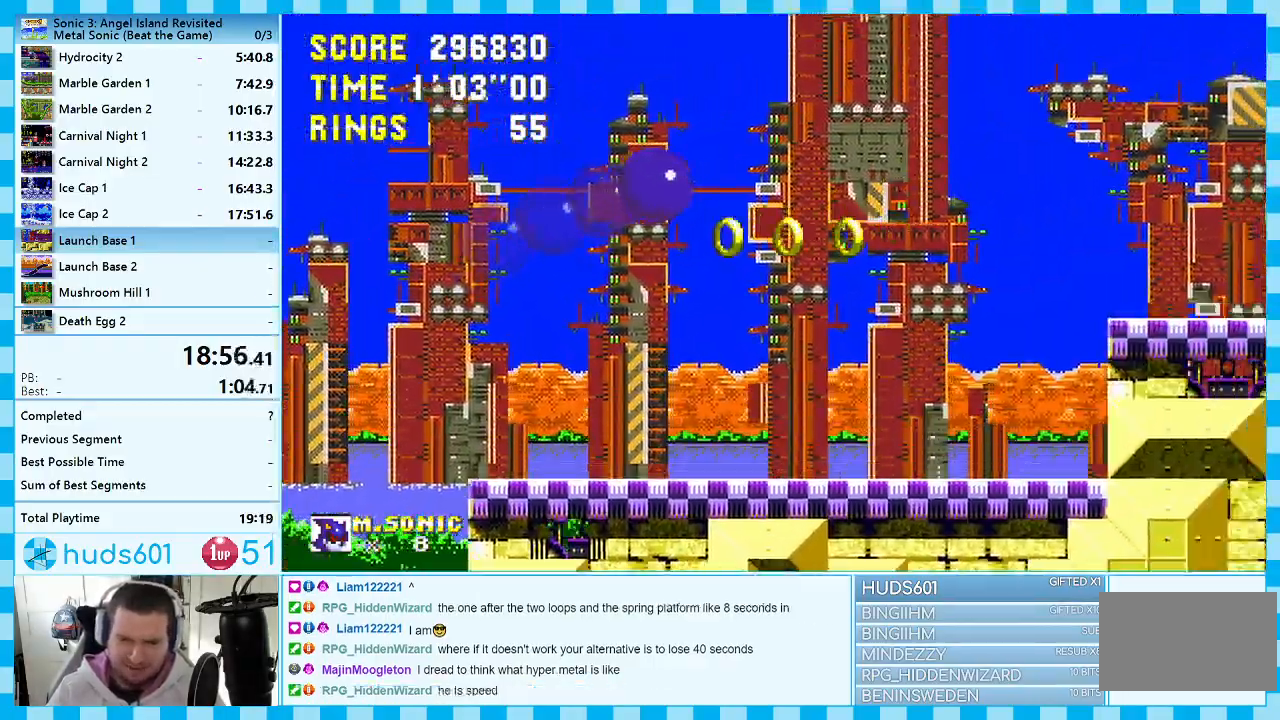
{"buttons": ["DPAD_RIGHT"], "events": [[367, "A", "up"]]}
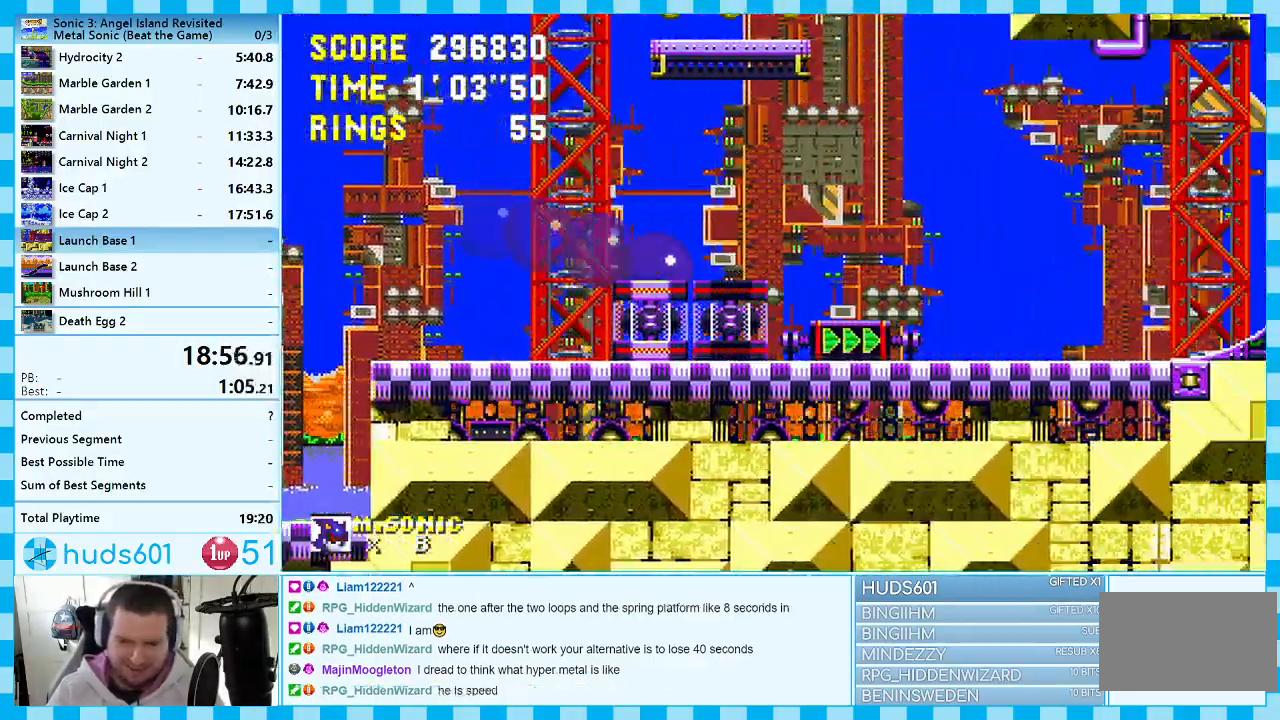
{"buttons": ["DPAD_RIGHT"], "events": []}
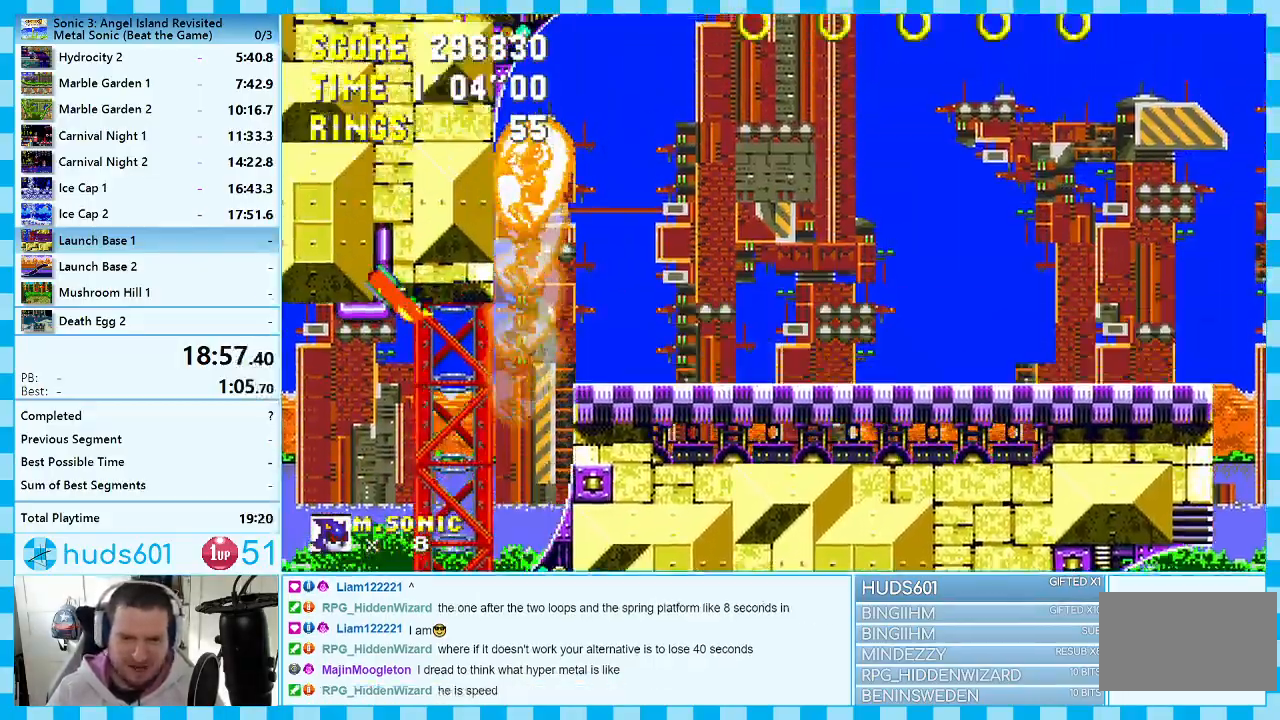
{"buttons": ["DPAD_RIGHT"], "events": []}
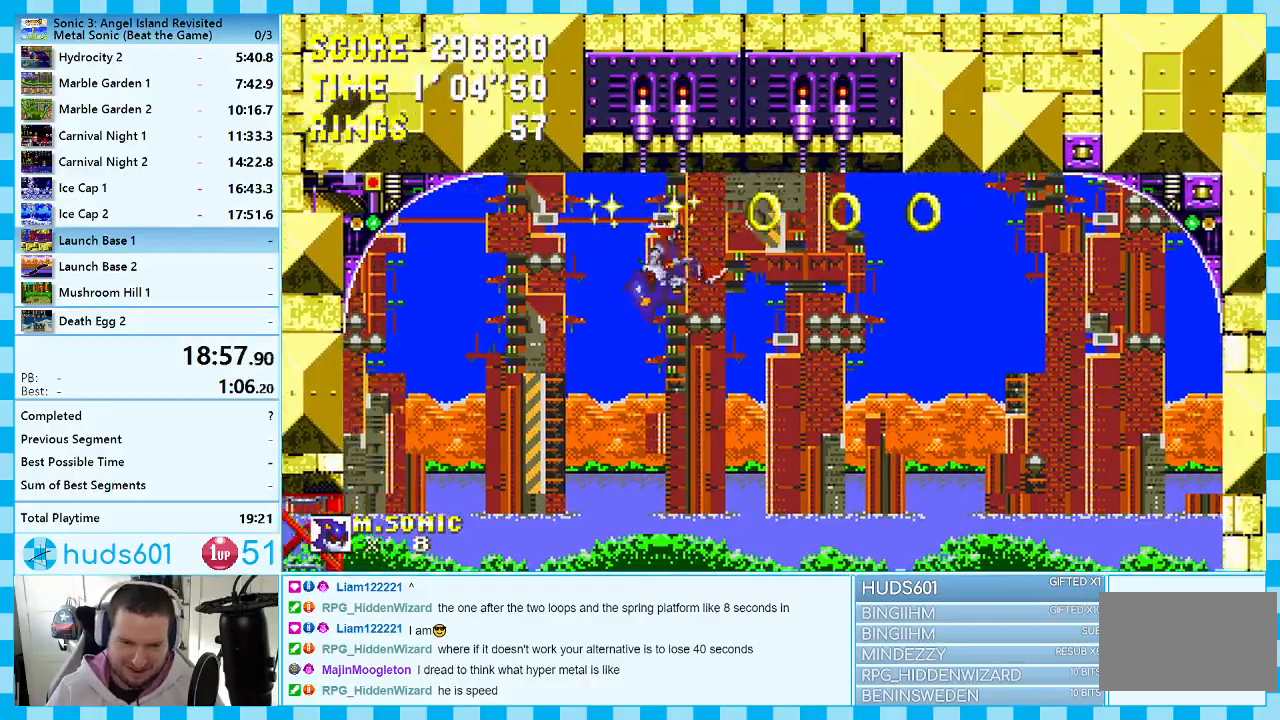
{"buttons": ["DPAD_RIGHT"], "events": []}
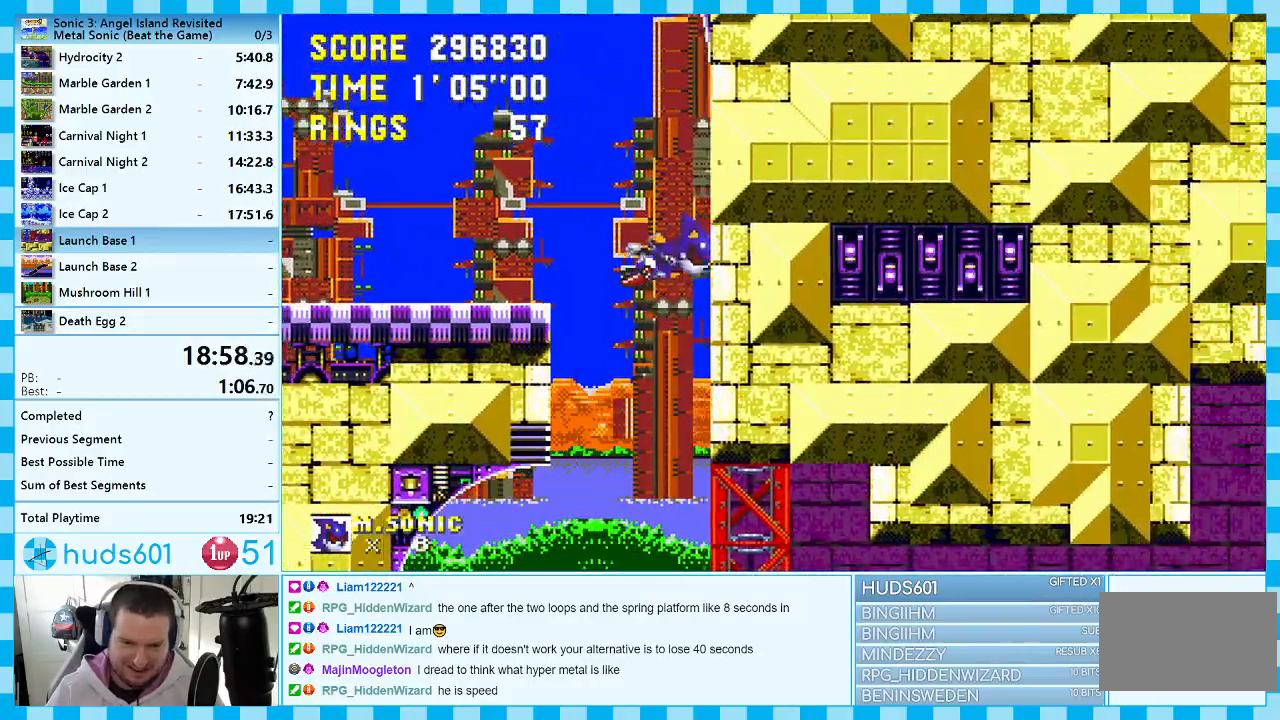
{"buttons": ["DPAD_RIGHT"], "events": []}
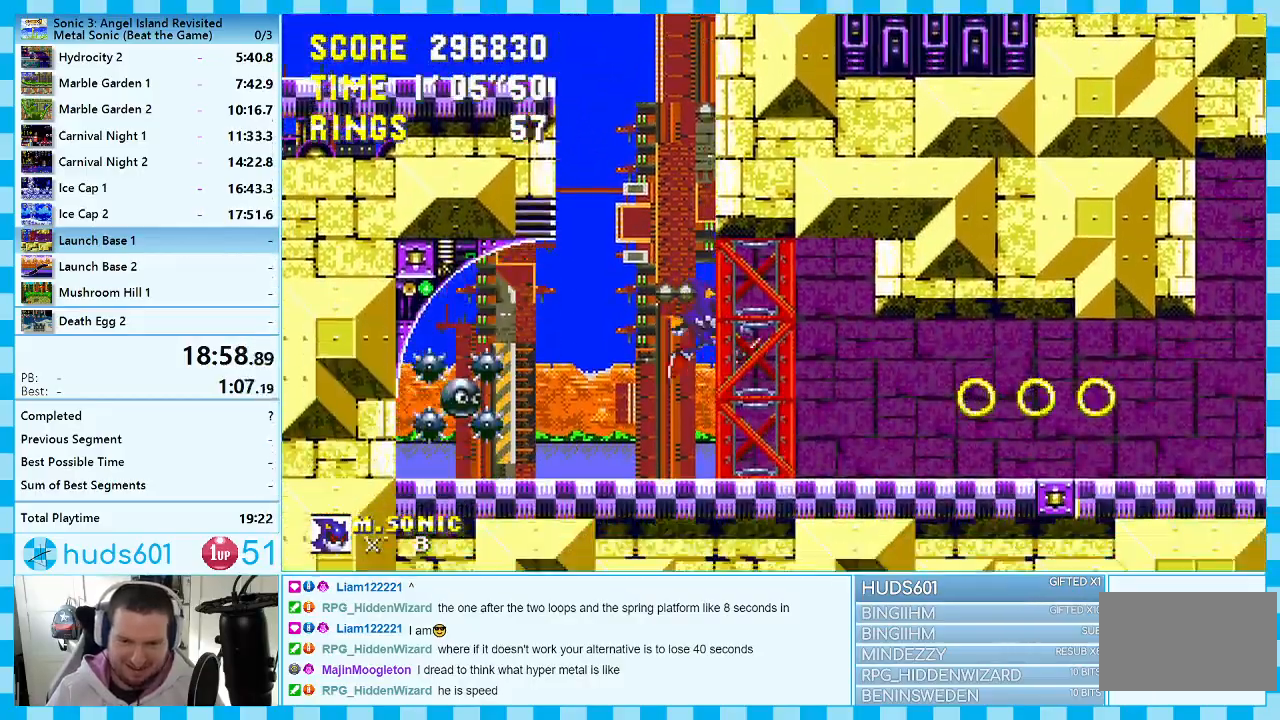
{"buttons": ["DPAD_RIGHT"], "events": []}
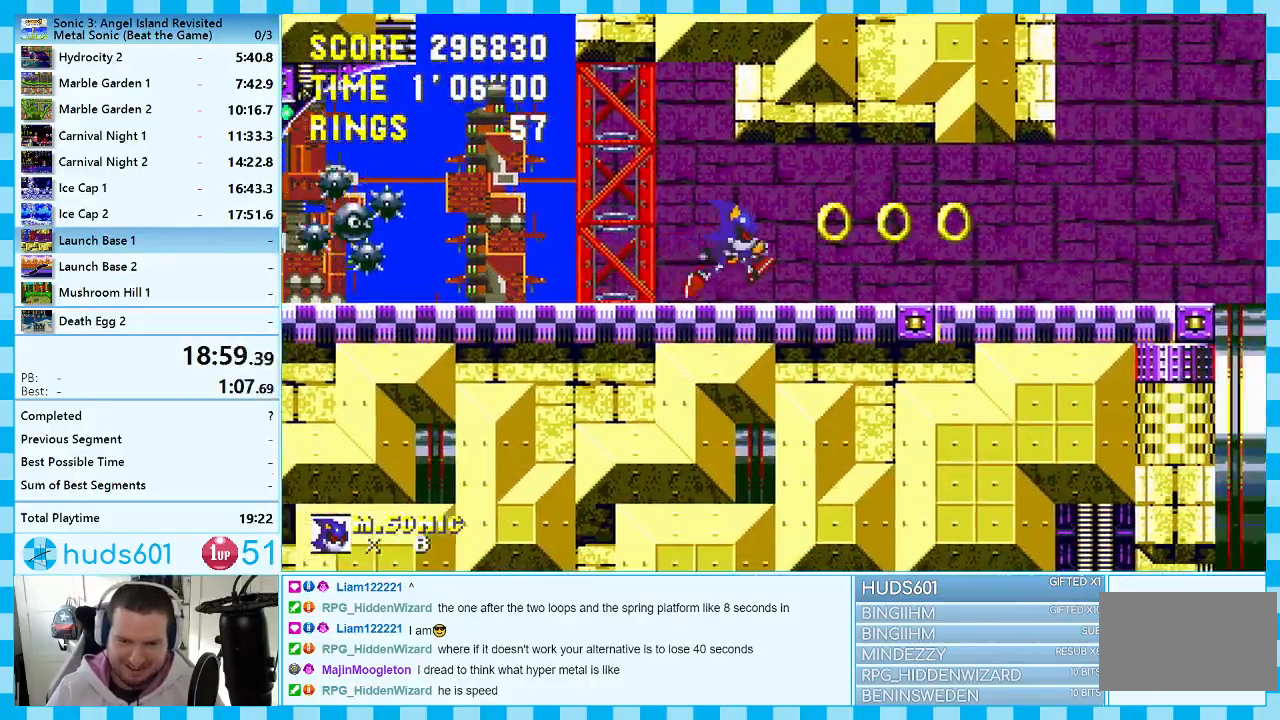
{"buttons": ["DPAD_RIGHT"], "events": [[83, "A", "down"], [283, "A", "up"]]}
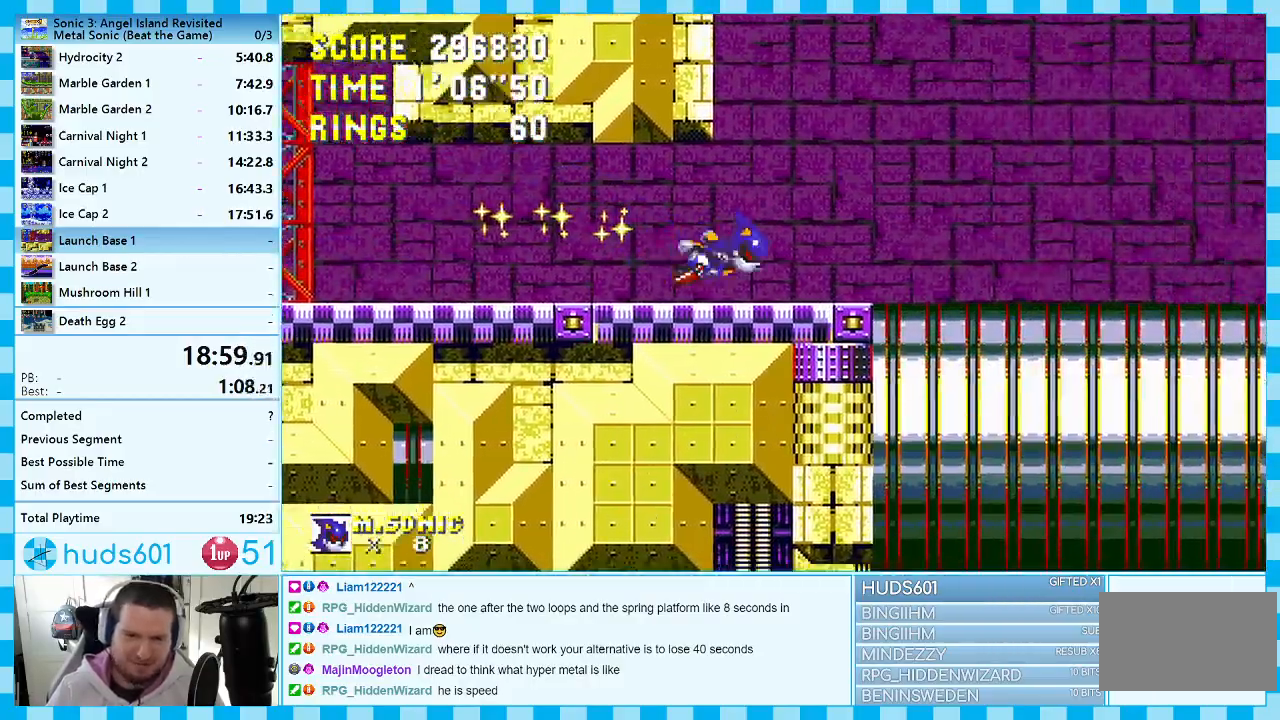
{"buttons": ["DPAD_RIGHT"], "events": [[283, "A", "down"], [383, "A", "up"]]}
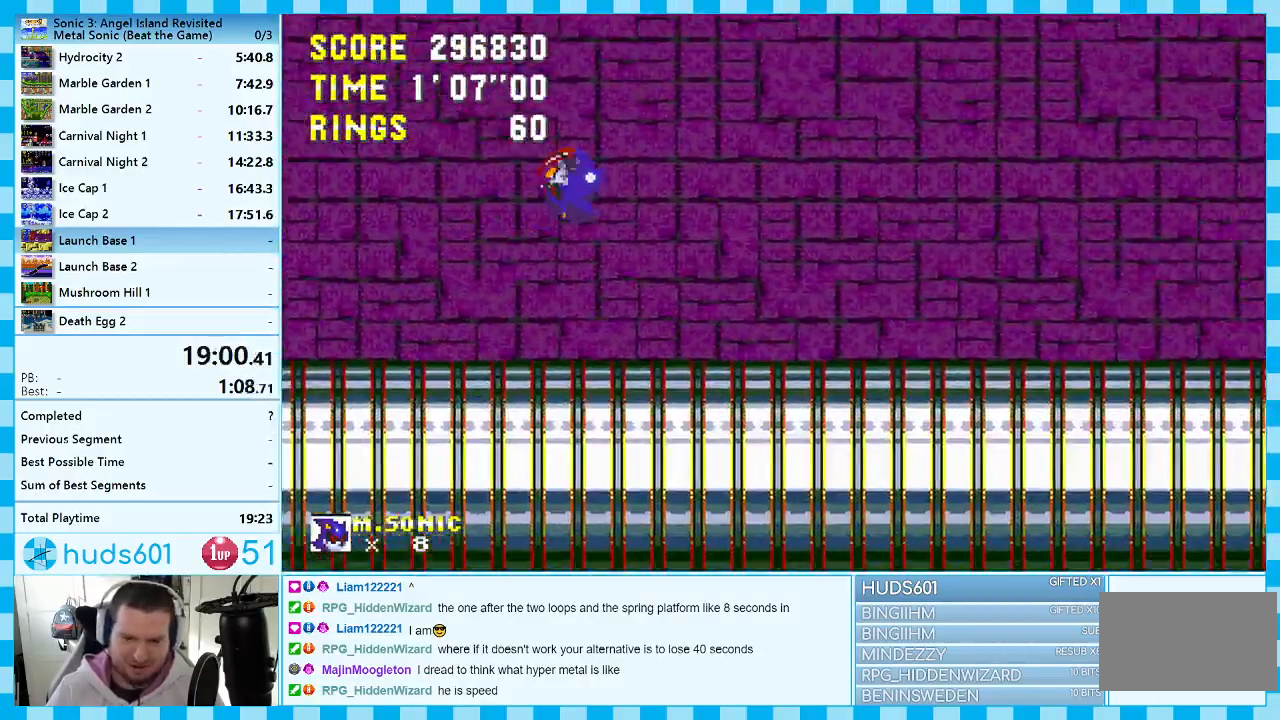
{"buttons": ["DPAD_RIGHT"], "events": []}
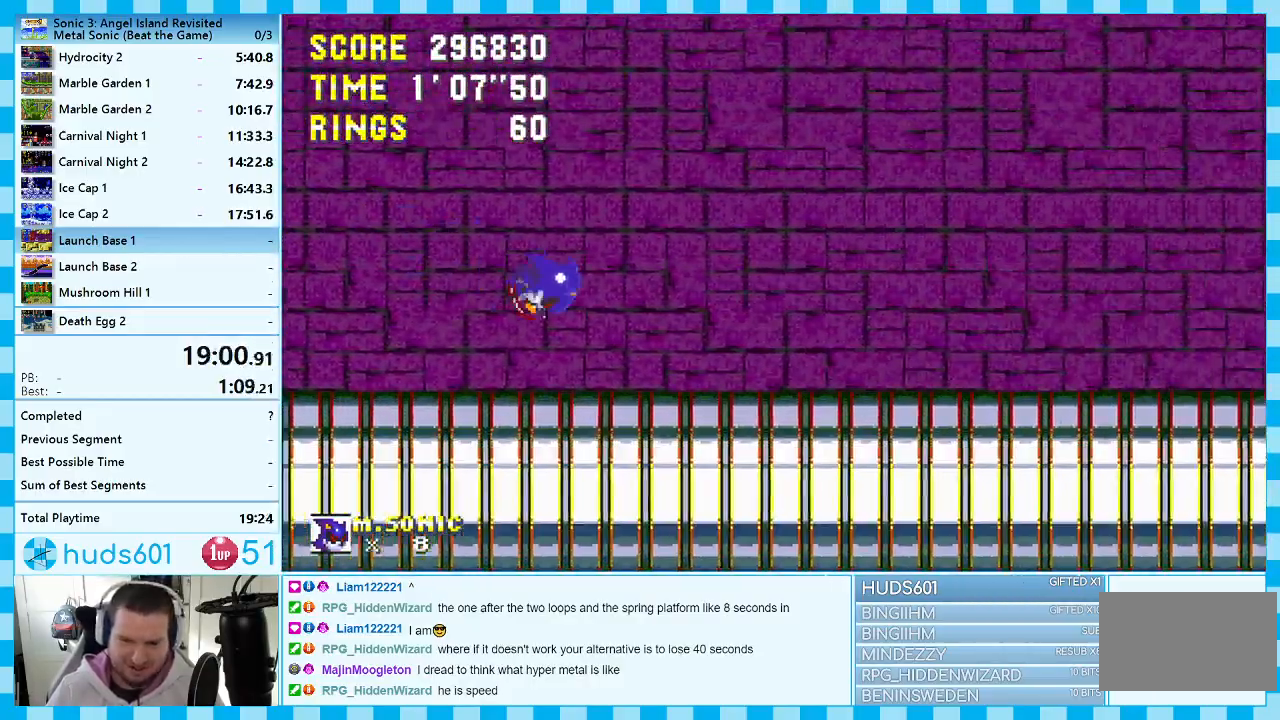
{"buttons": ["DPAD_RIGHT"], "events": [[200, "A", "down"], [250, "A", "up"]]}
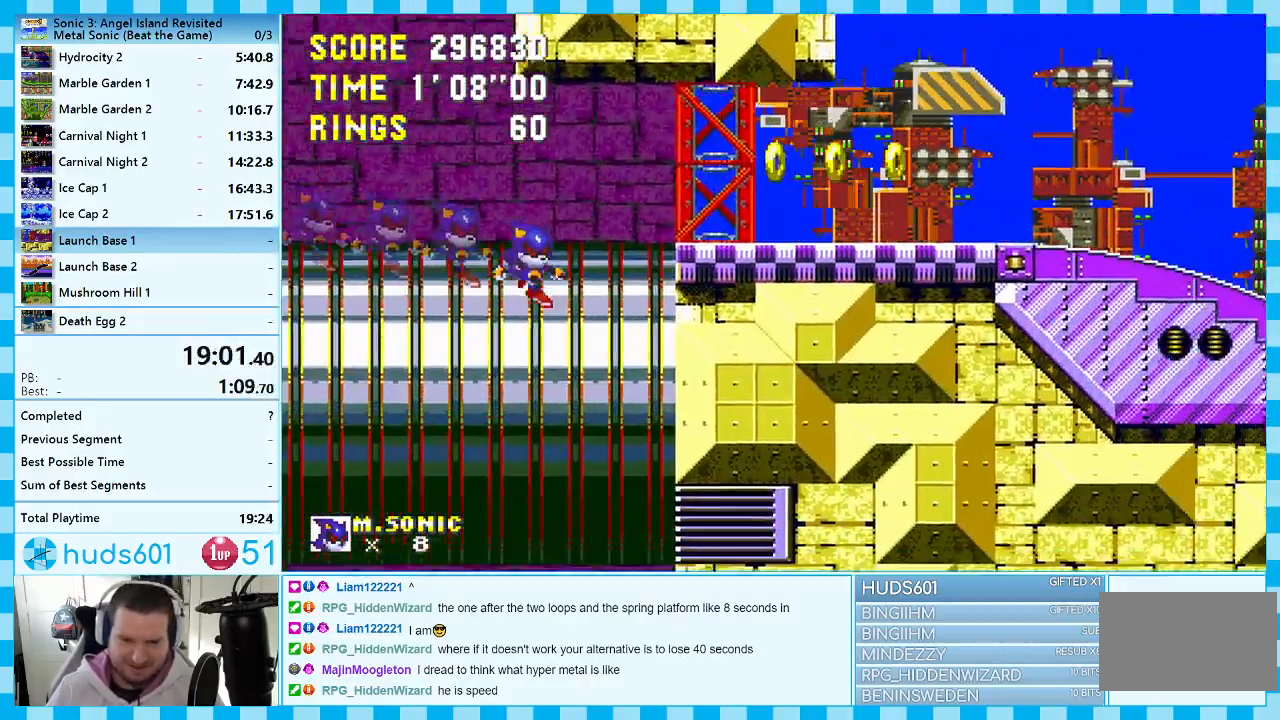
{"buttons": ["DPAD_RIGHT"], "events": [[50, "A", "down"], [300, "A", "up"]]}
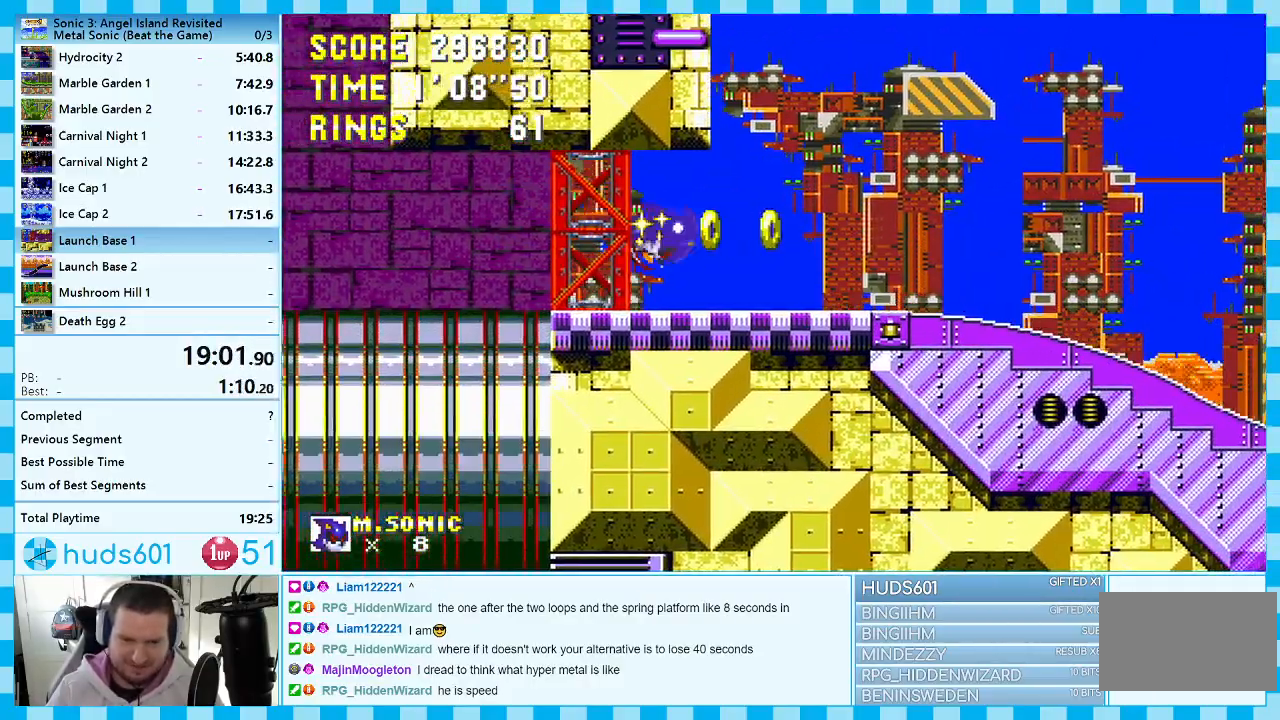
{"buttons": ["A", "DPAD_RIGHT"], "events": [[383, "A", "down"]]}
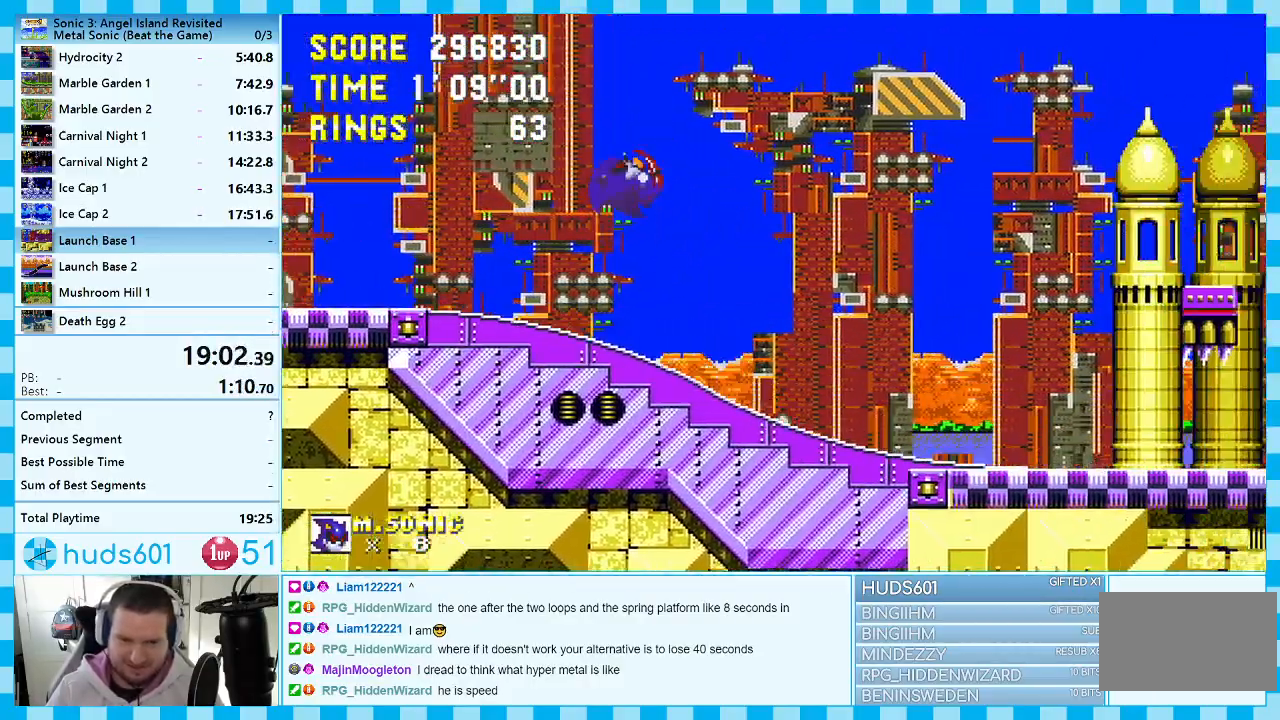
{"buttons": ["DPAD_RIGHT"], "events": [[67, "A", "up"]]}
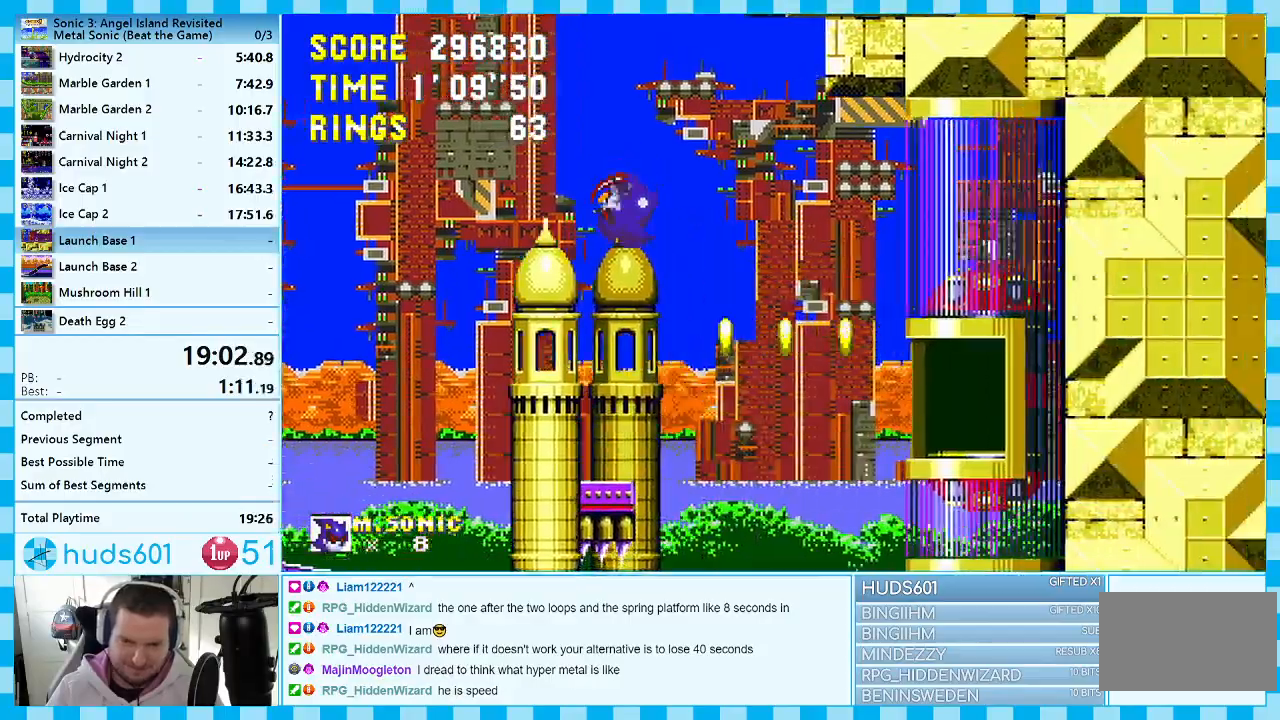
{"buttons": ["A", "DPAD_RIGHT"], "events": [[100, "DPAD_RIGHT", "up"], [150, "DPAD_LEFT", "down"], [217, "DPAD_LEFT", "up"], [217, "DPAD_UP", "down"], [233, "DPAD_RIGHT", "down"], [233, "DPAD_UP", "up"], [500, "A", "down"]]}
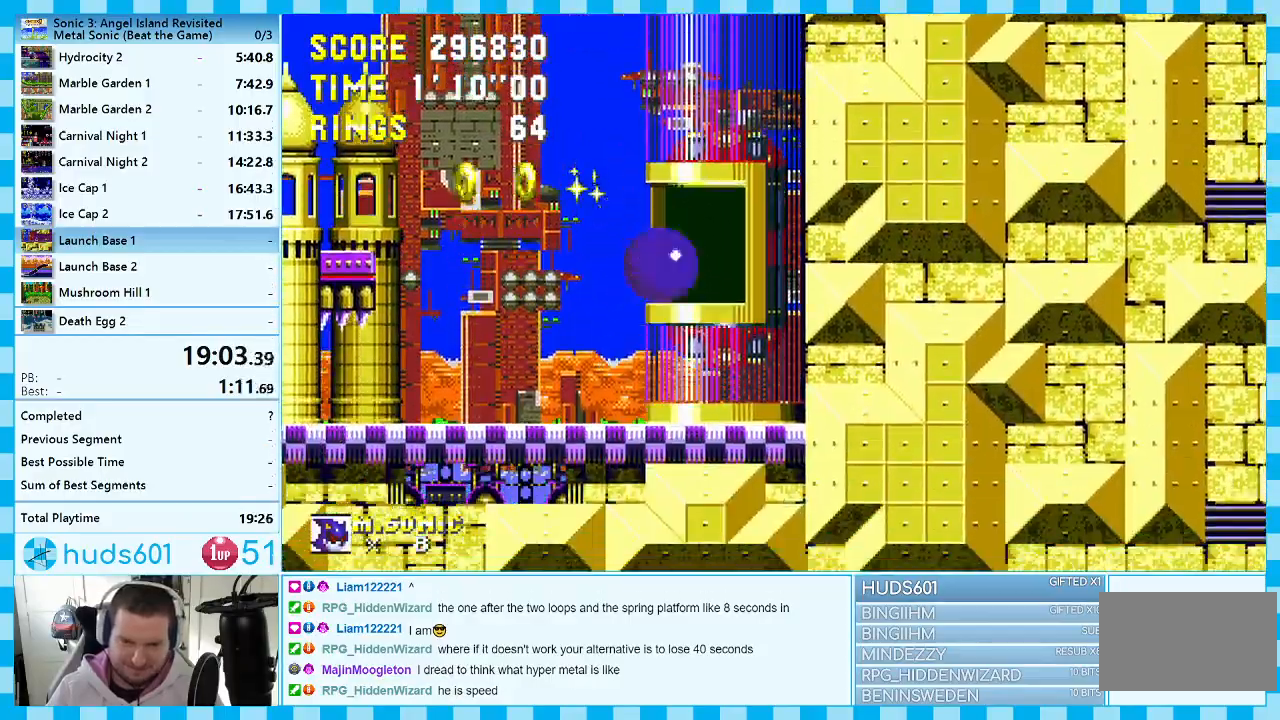
{"buttons": [], "events": [[150, "A", "up"], [483, "DPAD_RIGHT", "up"]]}
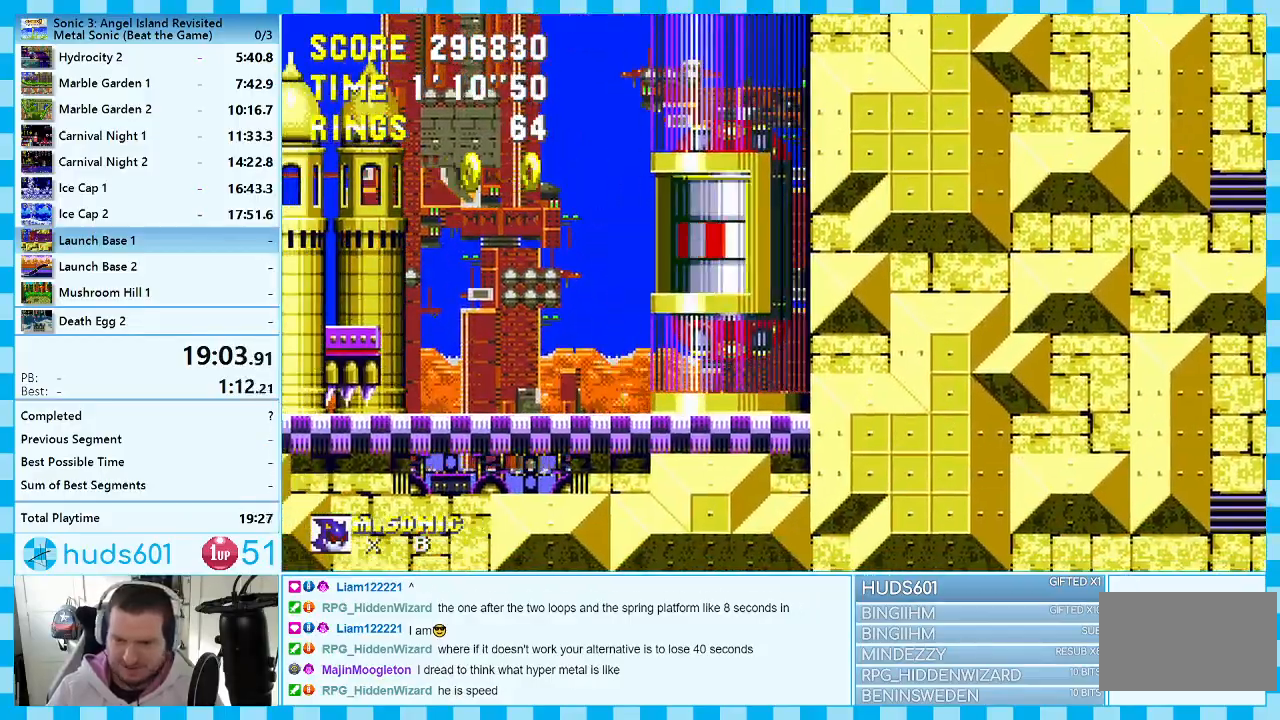
{"buttons": ["DPAD_LEFT"], "events": [[200, "DPAD_LEFT", "down"]]}
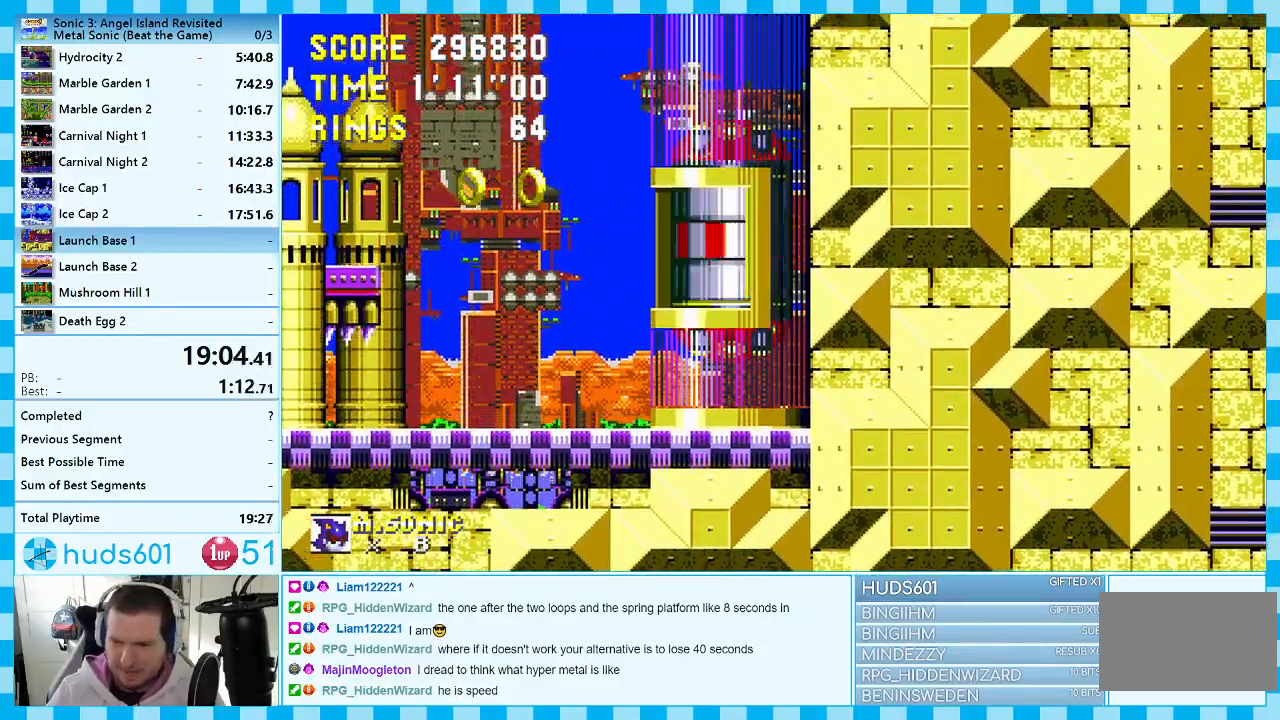
{"buttons": ["DPAD_LEFT"], "events": []}
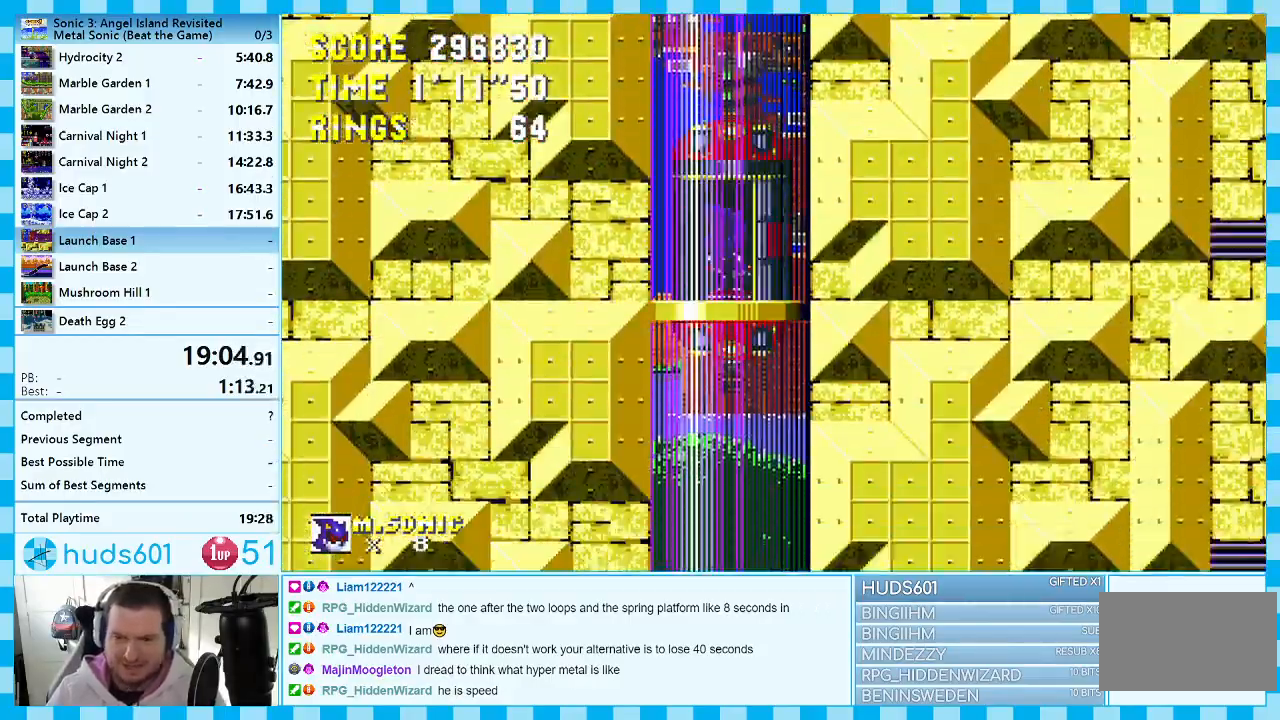
{"buttons": ["DPAD_LEFT"], "events": []}
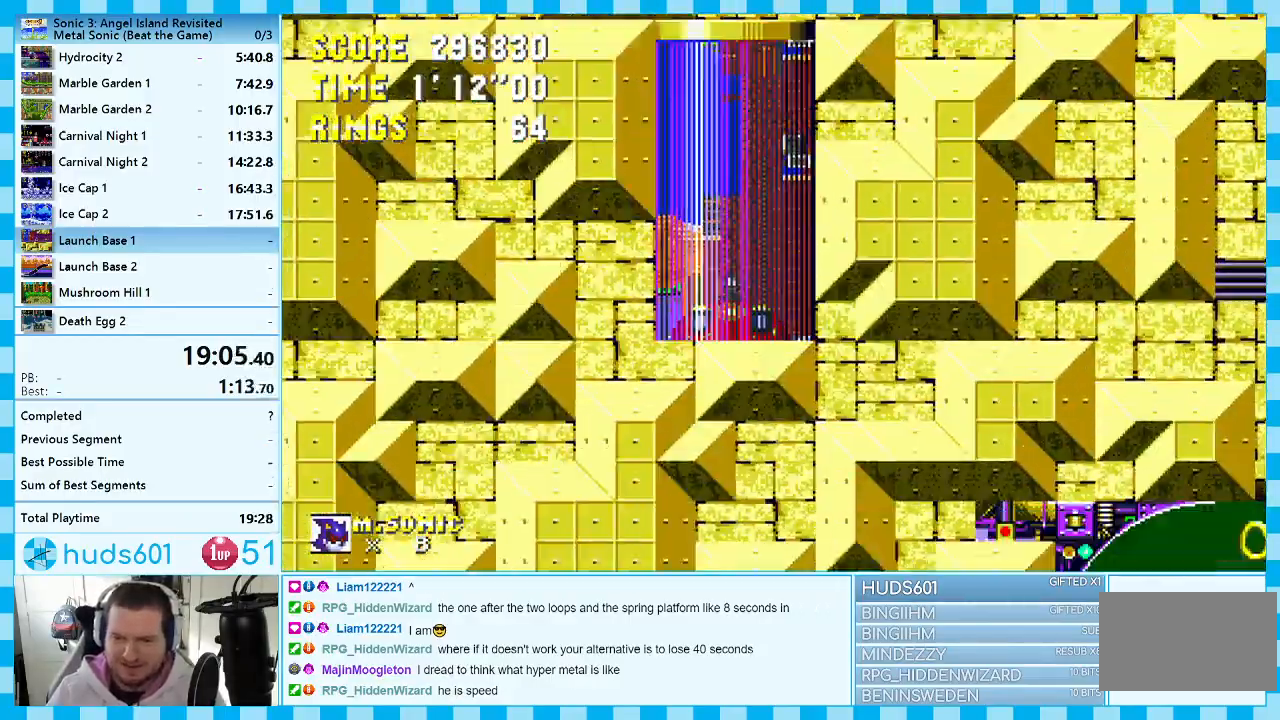
{"buttons": ["DPAD_LEFT"], "events": []}
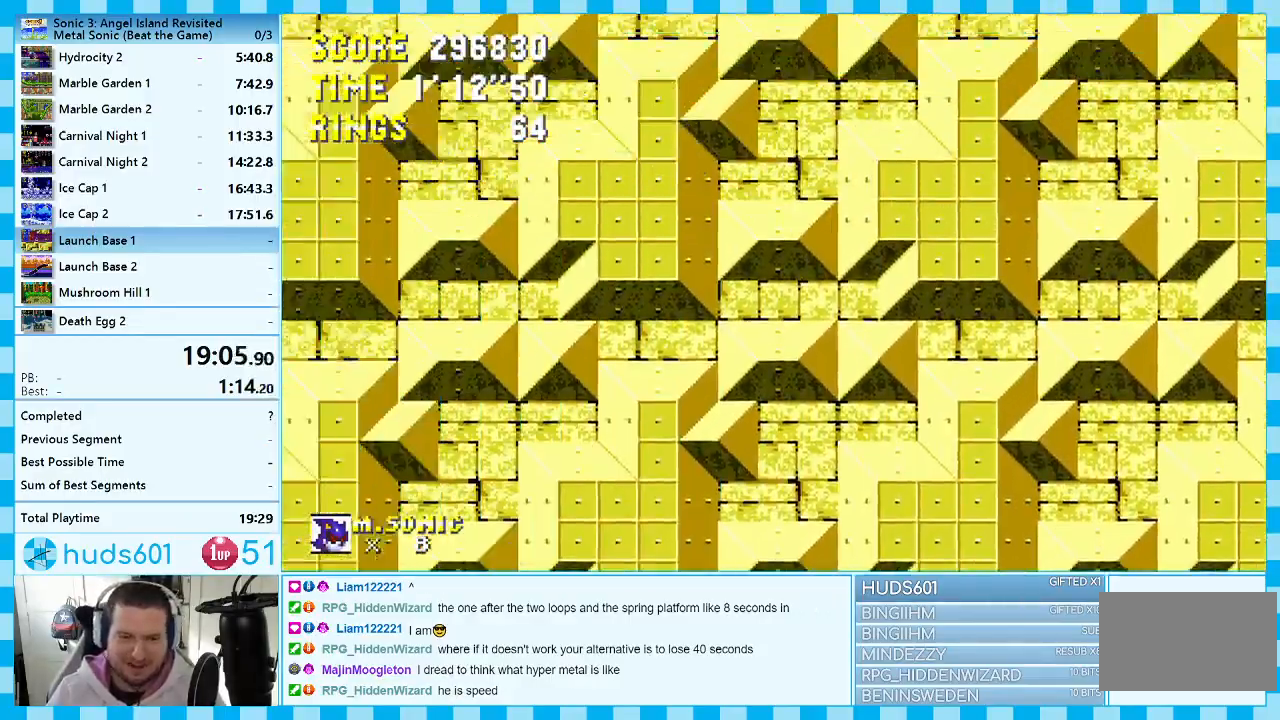
{"buttons": ["A", "DPAD_LEFT"], "events": [[483, "A", "down"]]}
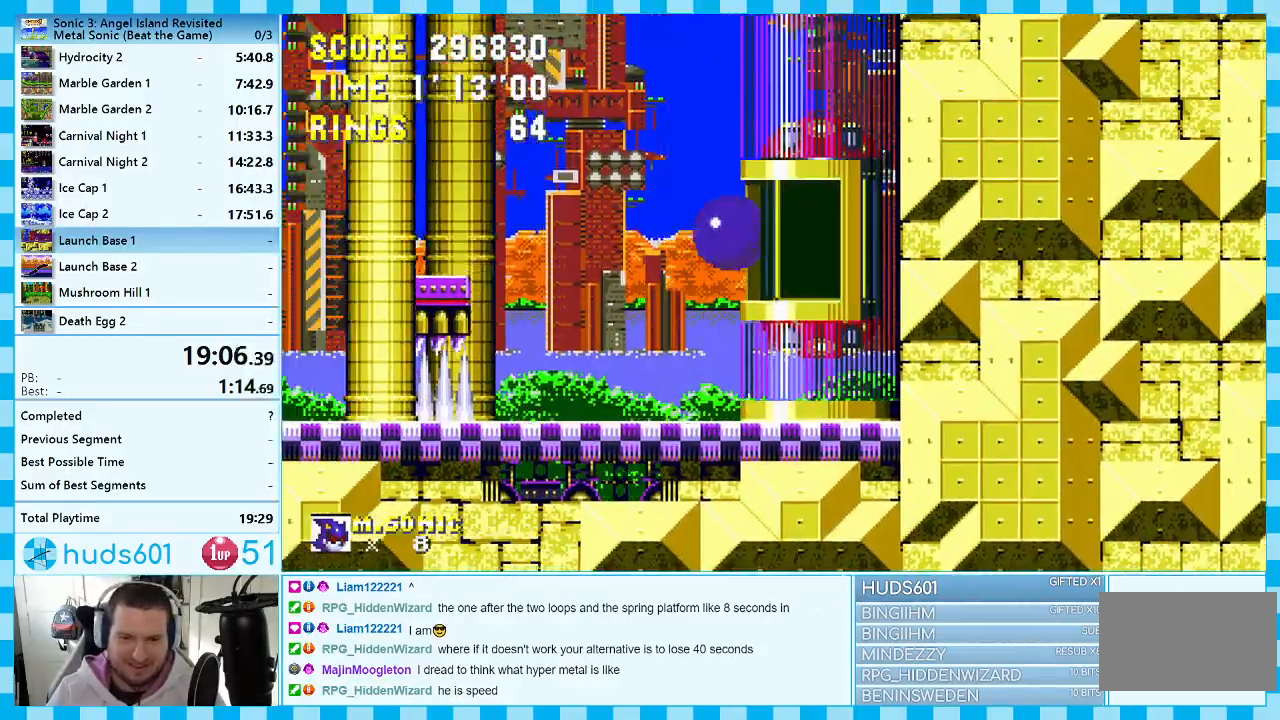
{"buttons": ["DPAD_LEFT"], "events": [[100, "A", "up"]]}
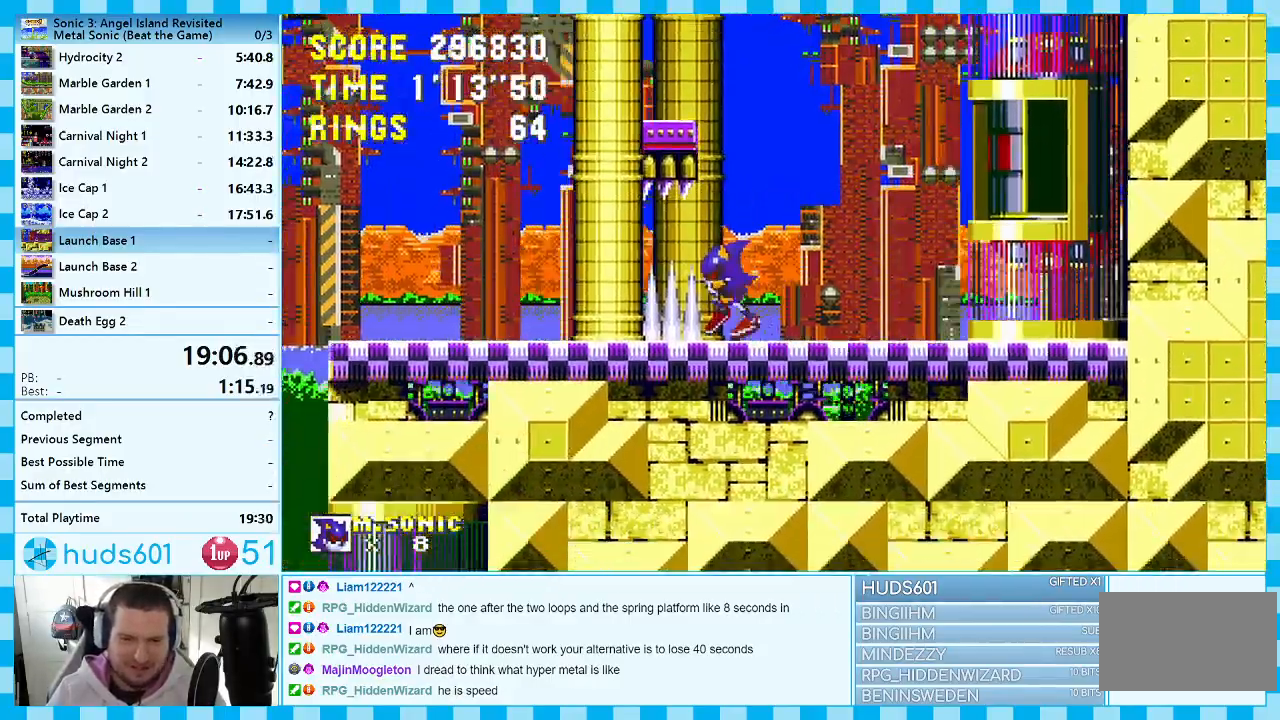
{"buttons": ["DPAD_LEFT"], "events": [[217, "A", "down"], [283, "A", "up"]]}
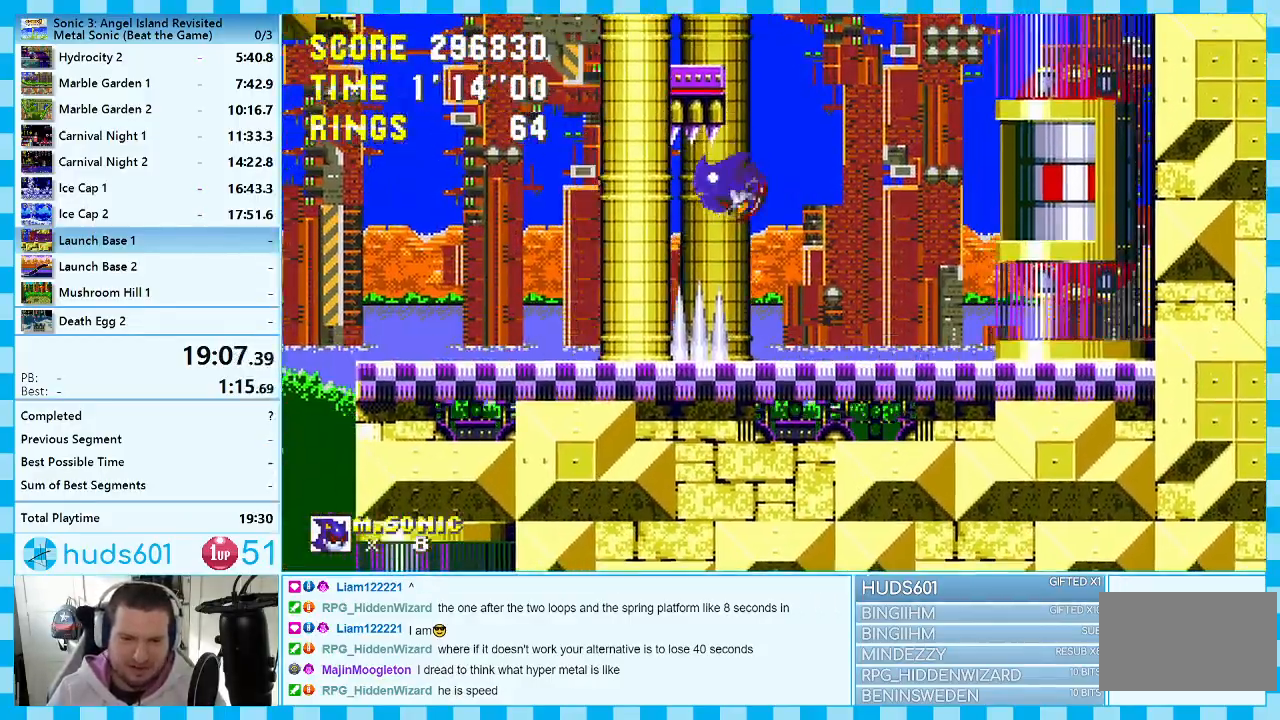
{"buttons": ["A", "DPAD_LEFT"], "events": [[500, "A", "down"]]}
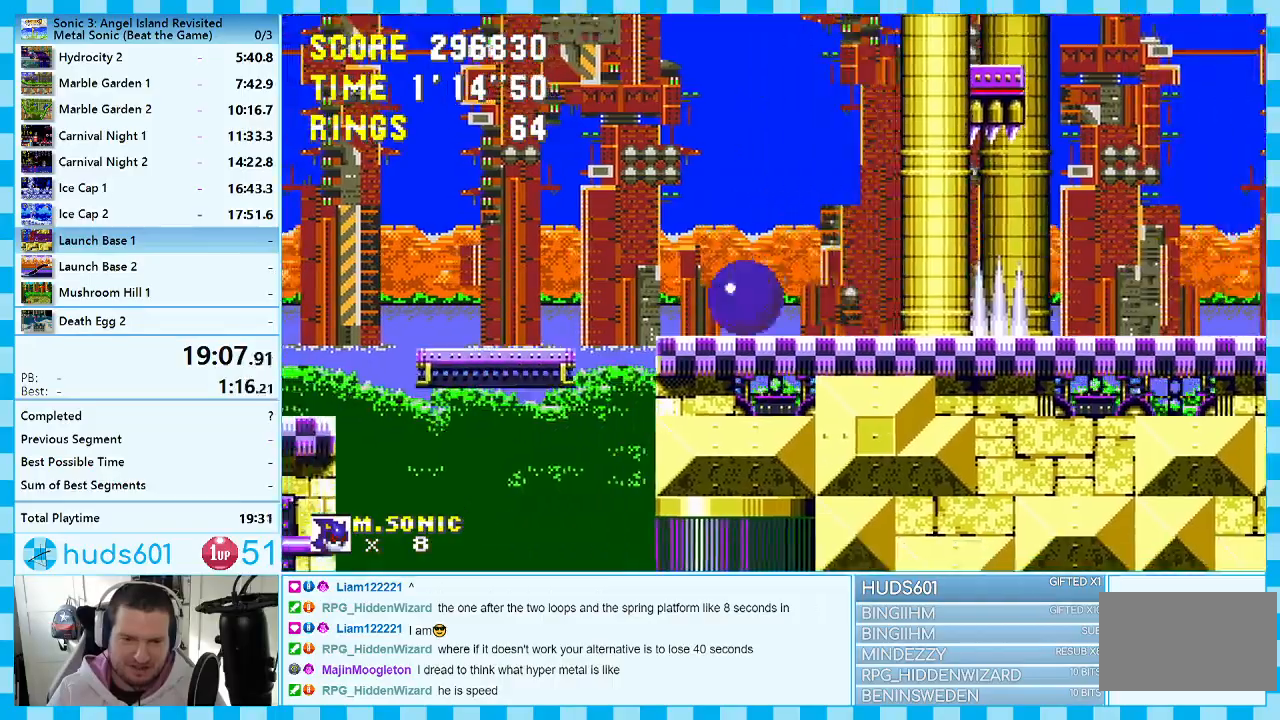
{"buttons": ["DPAD_LEFT"], "events": [[183, "A", "up"]]}
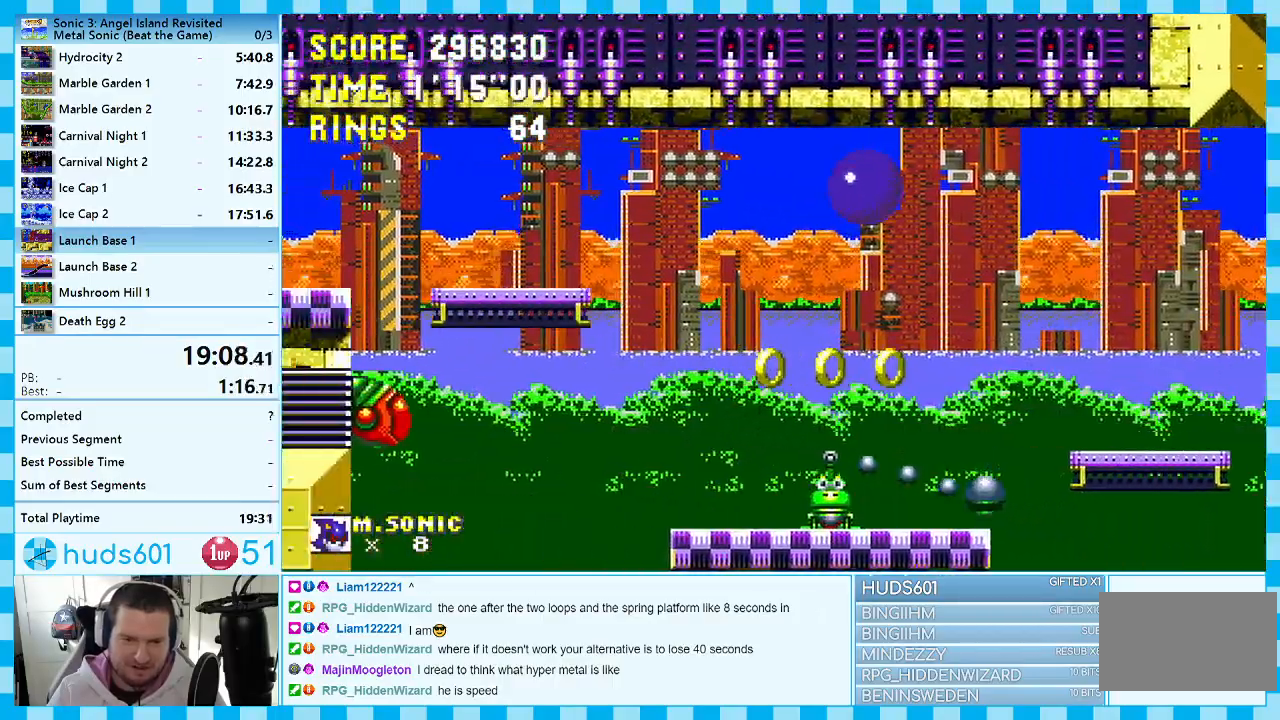
{"buttons": ["DPAD_LEFT"], "events": [[200, "A", "down"], [267, "A", "up"], [300, "DPAD_LEFT", "up"], [450, "DPAD_LEFT", "down"]]}
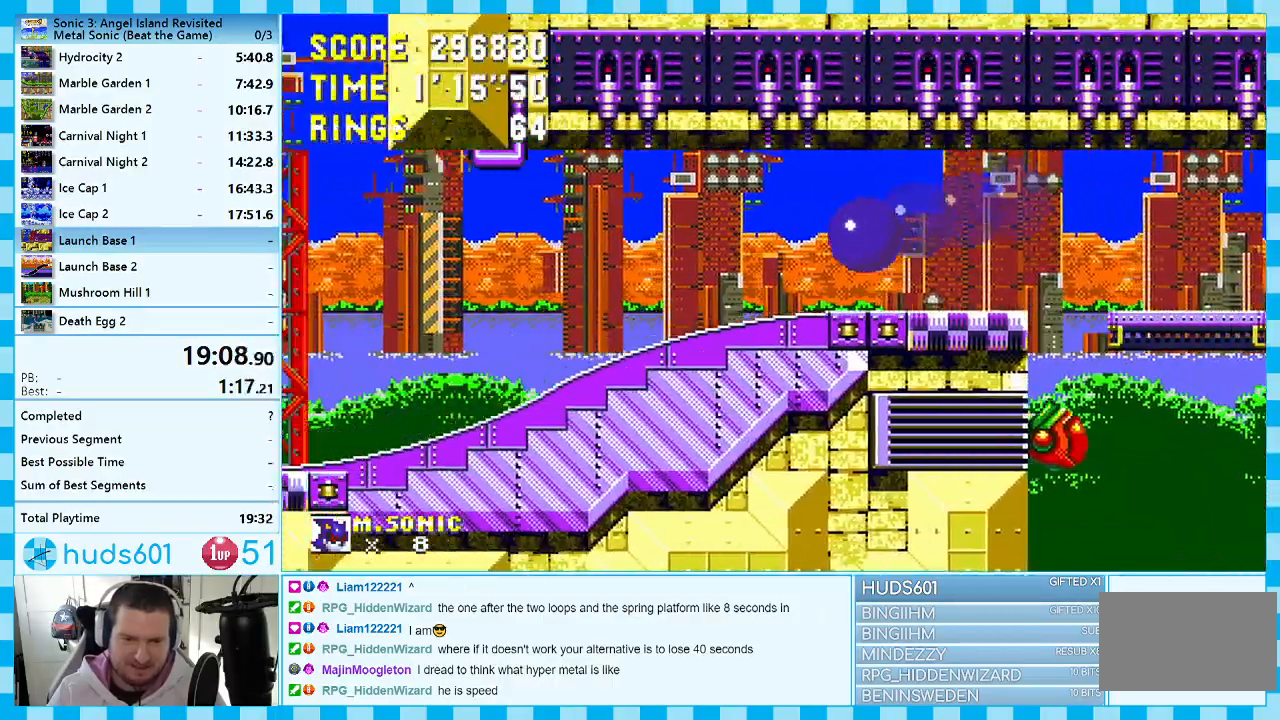
{"buttons": [], "events": [[233, "DPAD_DOWN", "down"], [267, "DPAD_LEFT", "up"], [467, "DPAD_DOWN", "up"]]}
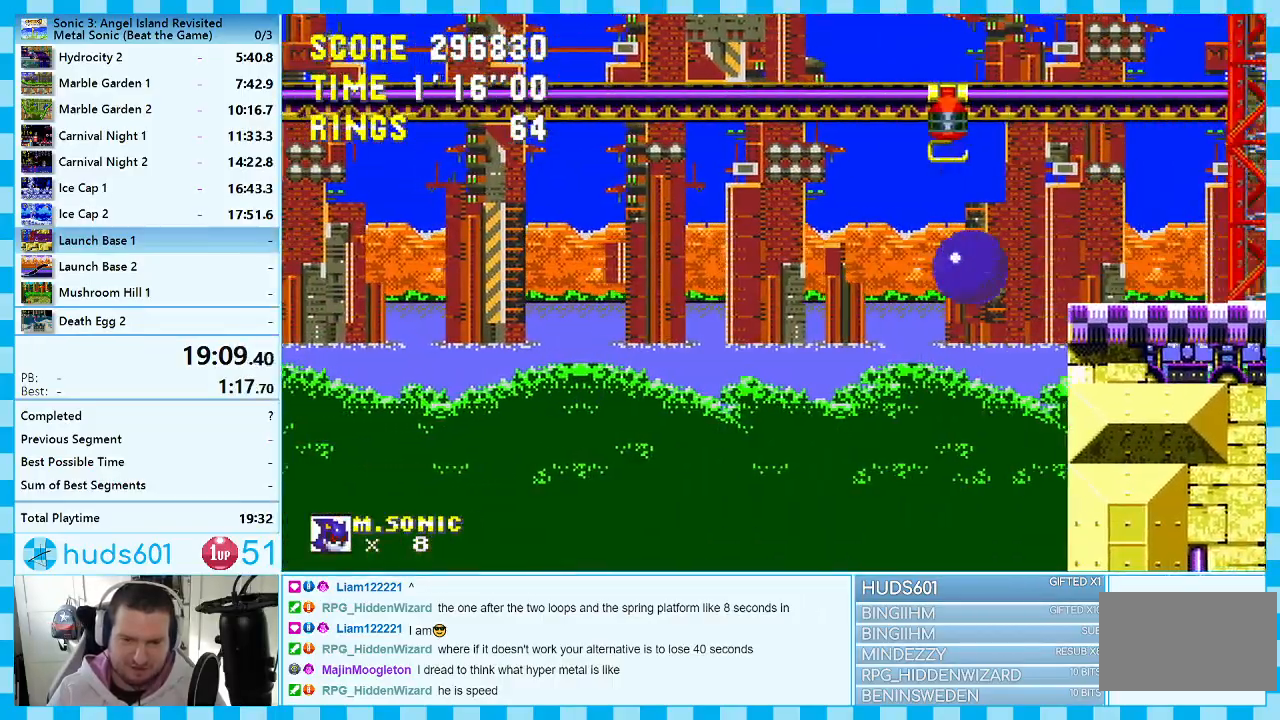
{"buttons": [], "events": [[17, "DPAD_RIGHT", "down"], [483, "DPAD_RIGHT", "up"]]}
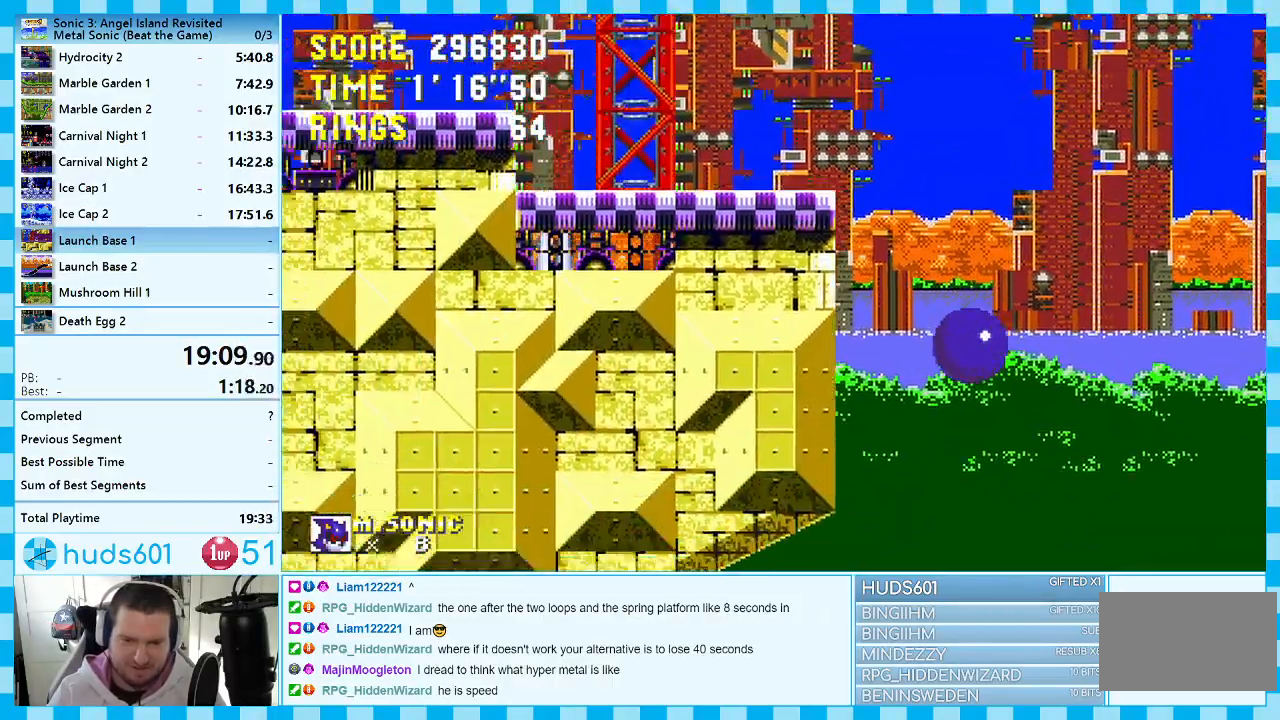
{"buttons": ["DPAD_LEFT"], "events": [[167, "DPAD_LEFT", "down"]]}
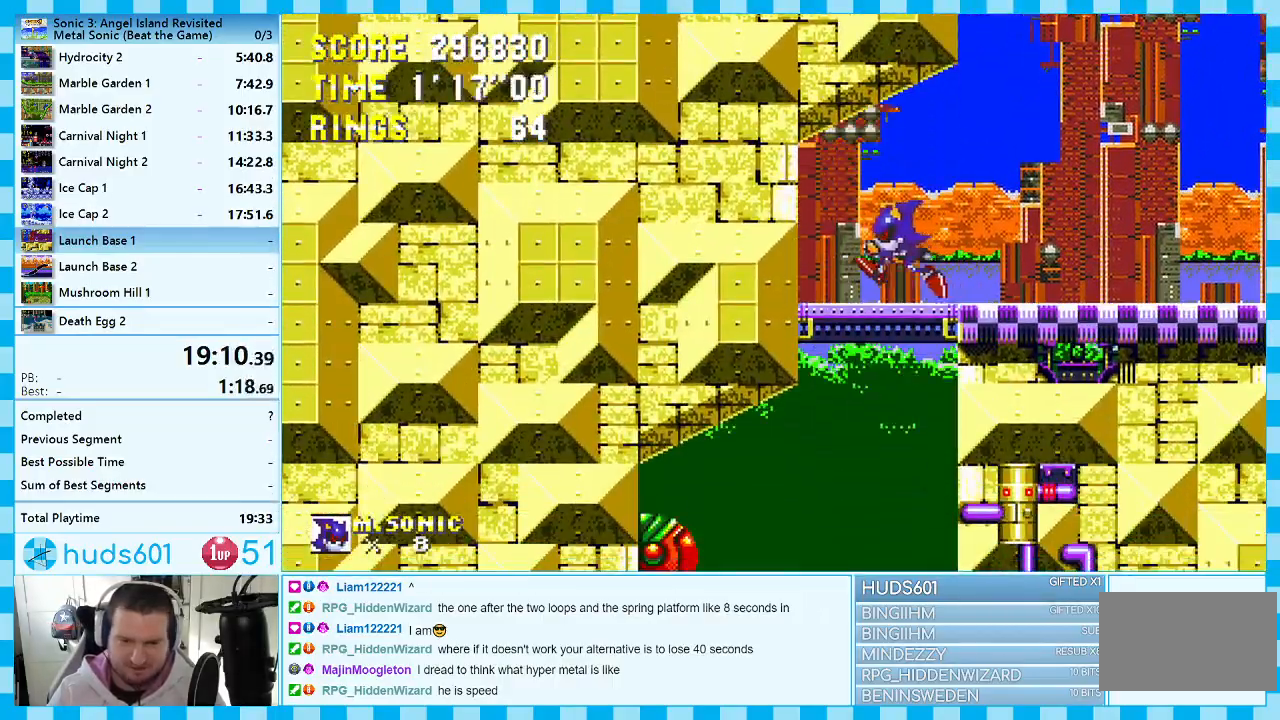
{"buttons": ["DPAD_LEFT"], "events": []}